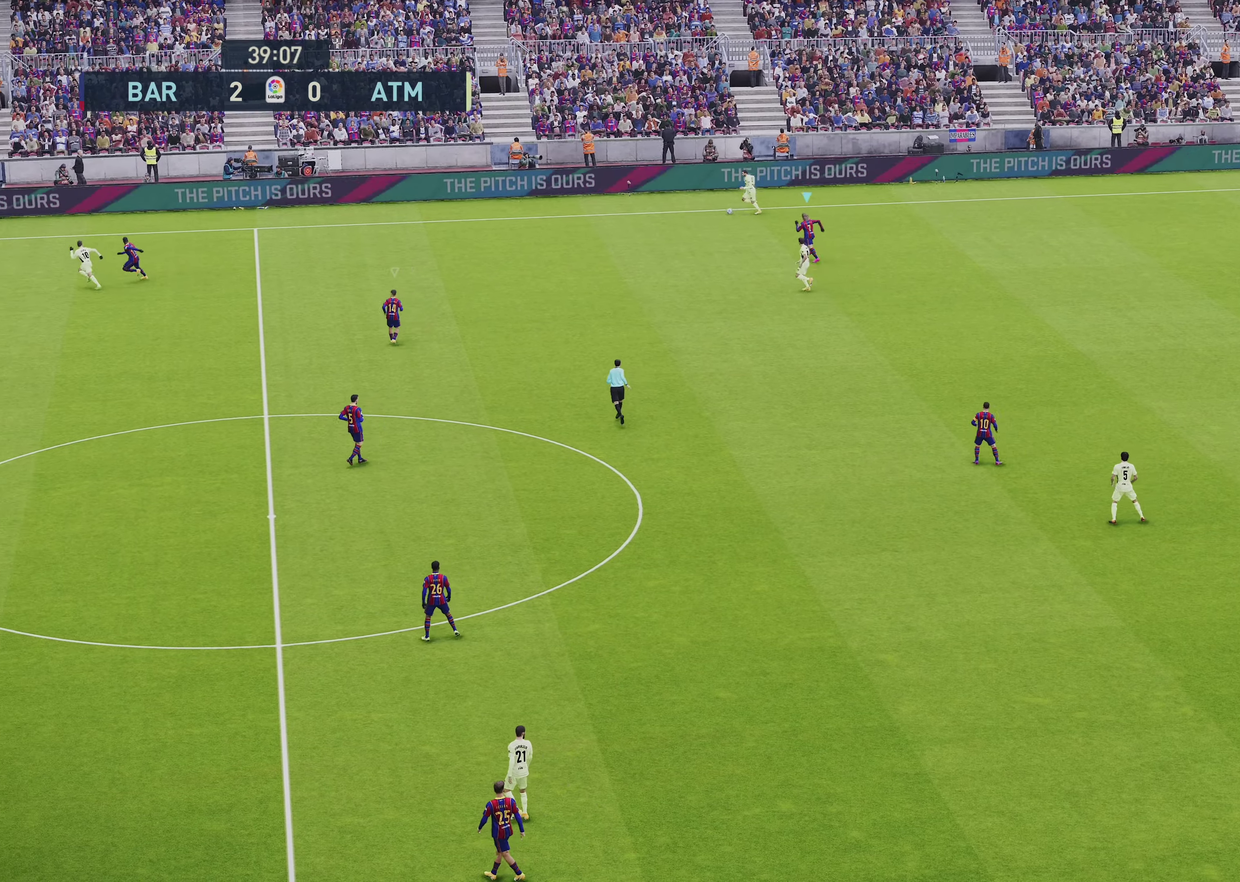
Gameplay with a controller (PlayStation layout); each line is a JSON object with the inputs held at the frame after it (dt_ms = milliseconds from this image to that frame). "events" lists button and stick changes between this image and that frame as [ms after this image, input, new state], when the widget could be followed in between.
{"dt_ms": 600, "buttons": ["R1", "R2"], "left_stick": "left", "right_stick": "center", "events": [[500, "left_stick", "left"]]}
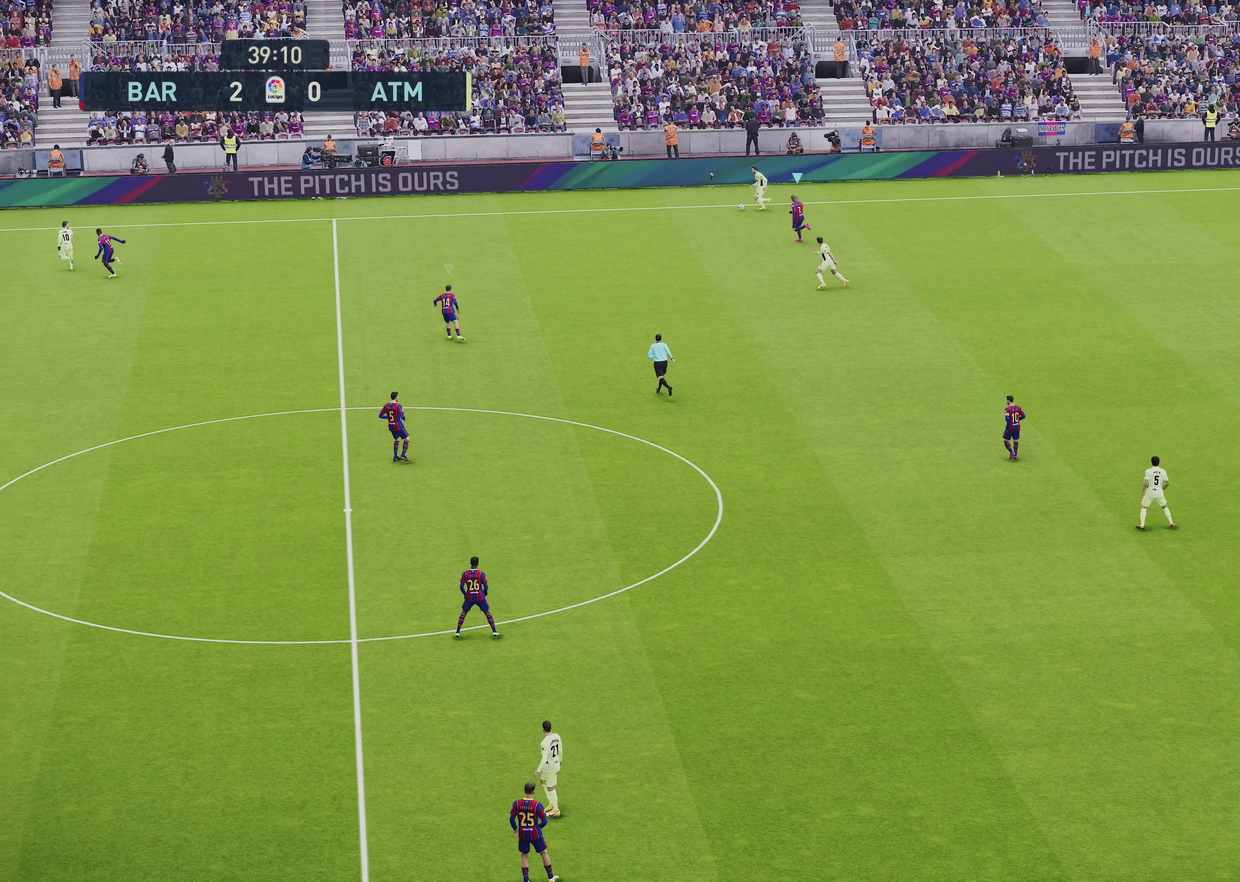
{"dt_ms": 500, "buttons": ["R1", "R2"], "left_stick": "up-left", "right_stick": "center", "events": [[133, "left_stick", "up-left"]]}
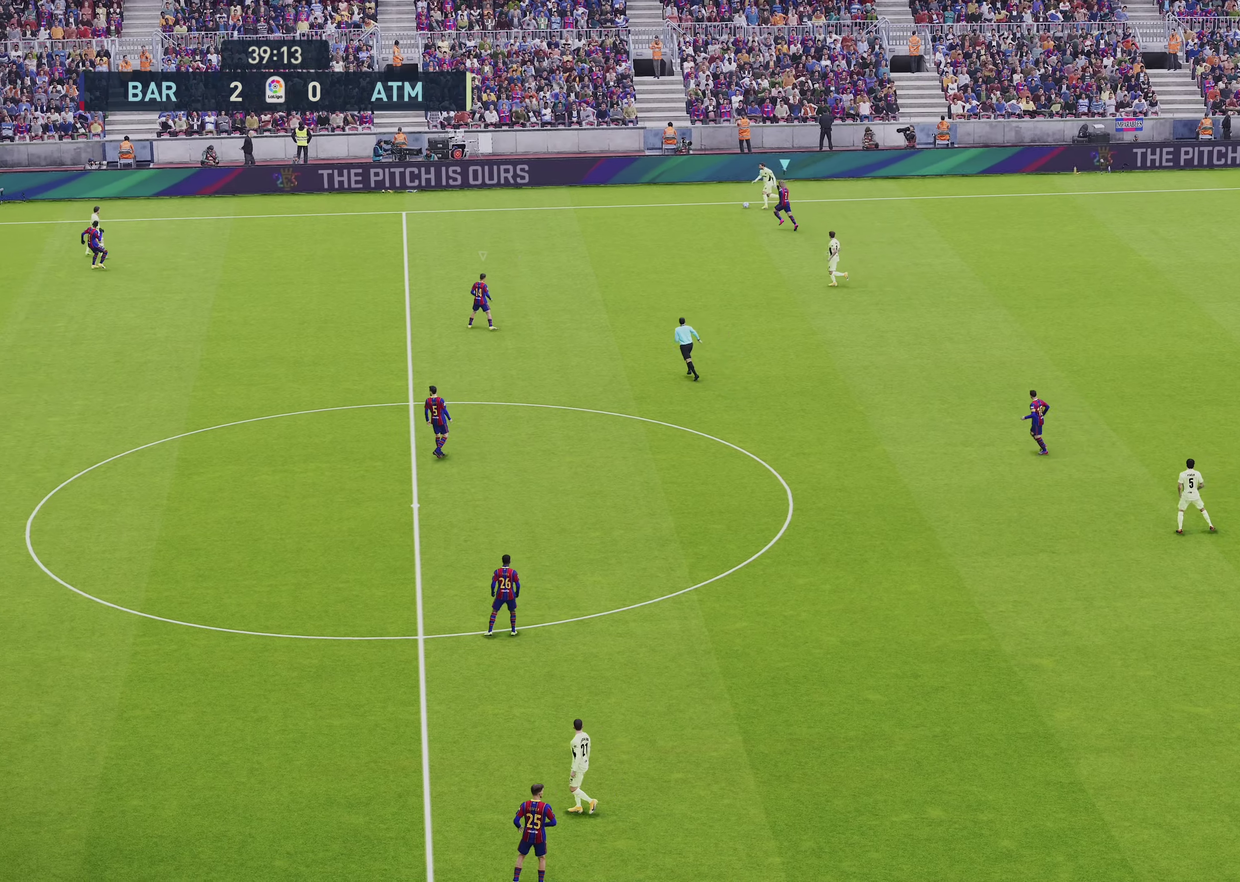
{"dt_ms": 700, "buttons": ["CROSS", "L1", "R1", "R2"], "left_stick": "up-right", "right_stick": "center", "events": [[300, "CROSS", "down"], [533, "left_stick", "center"], [633, "L1", "down"], [667, "left_stick", "up-right"]]}
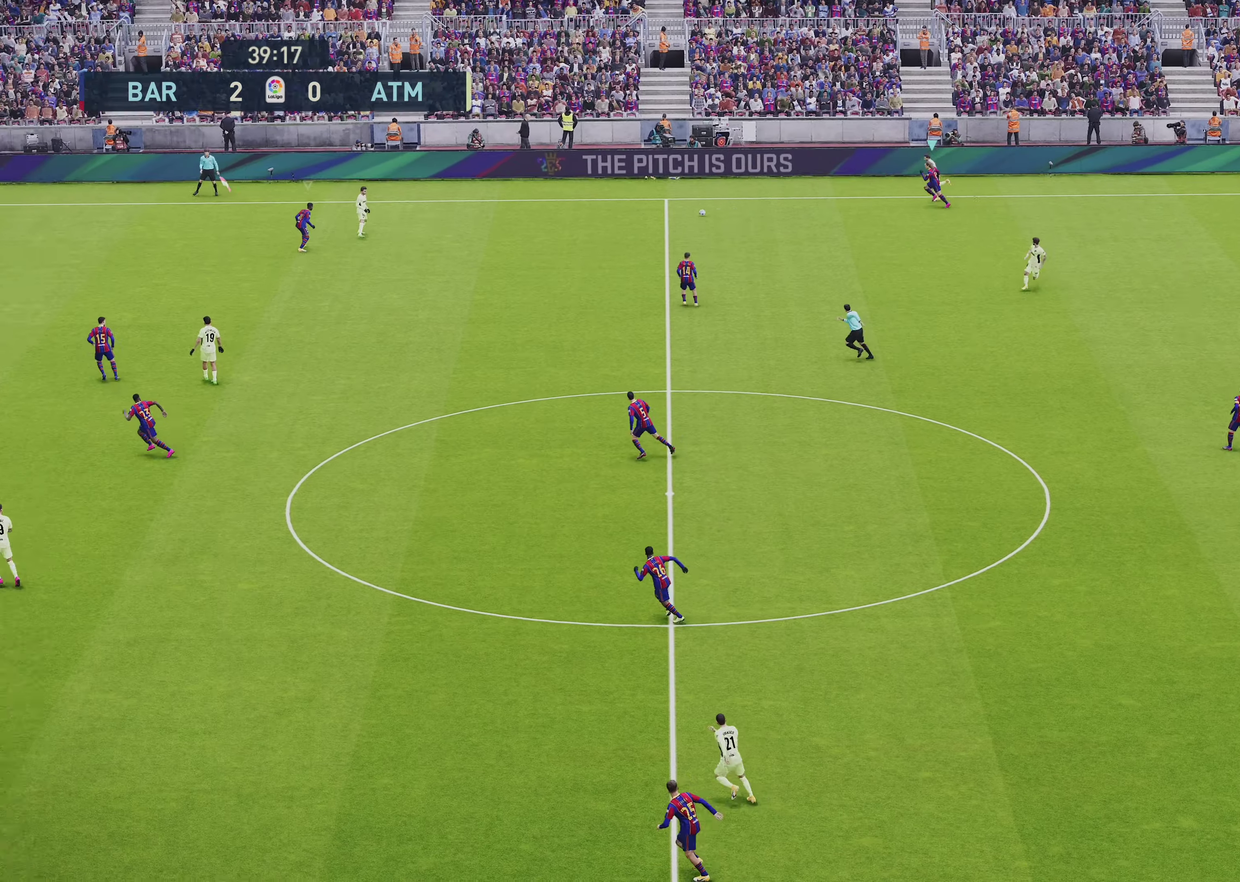
{"dt_ms": 350, "buttons": ["R1", "R2"], "left_stick": "up-right", "right_stick": "center", "events": [[100, "L1", "up"], [300, "CROSS", "up"]]}
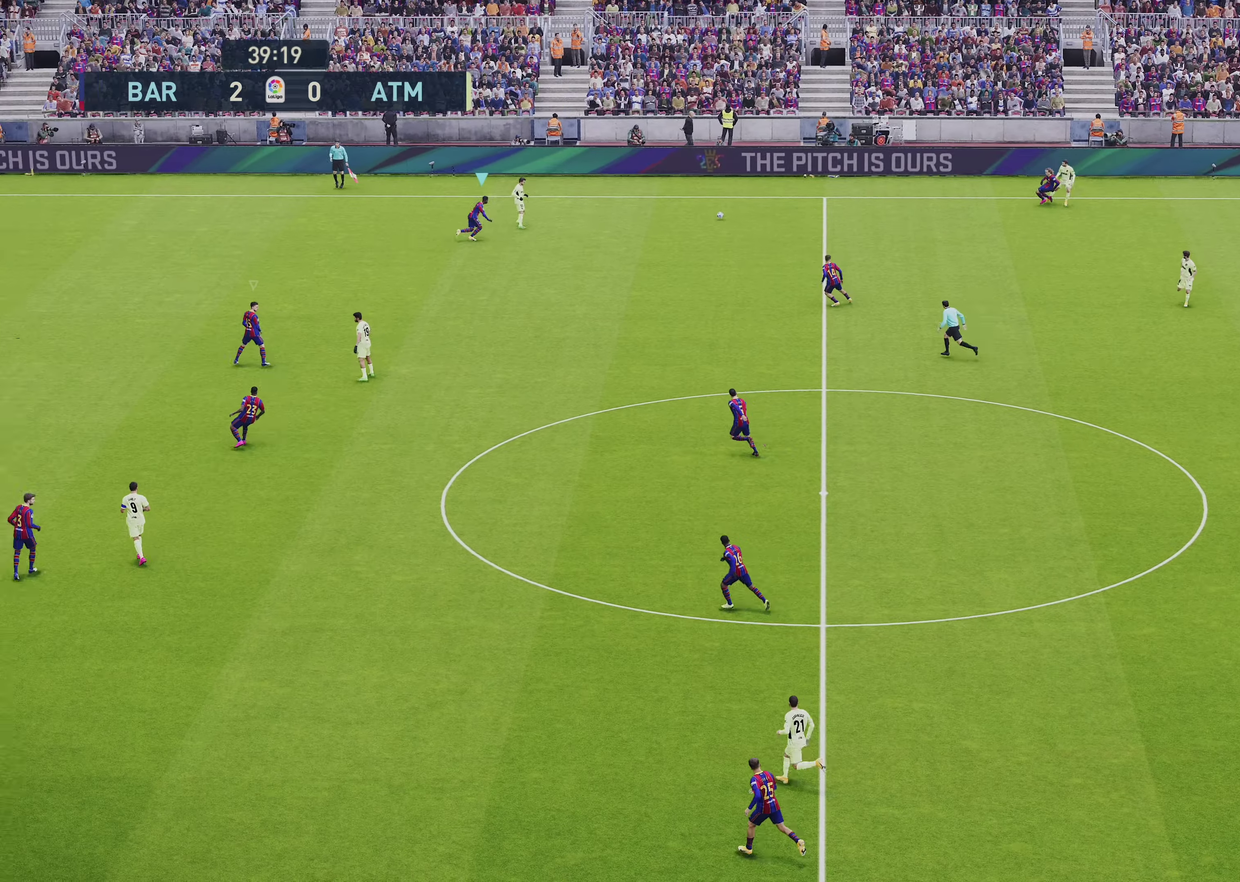
{"dt_ms": 350, "buttons": [], "left_stick": "up-left", "right_stick": "center", "events": [[150, "left_stick", "up"], [250, "left_stick", "up-left"], [317, "R1", "up"], [317, "R2", "up"]]}
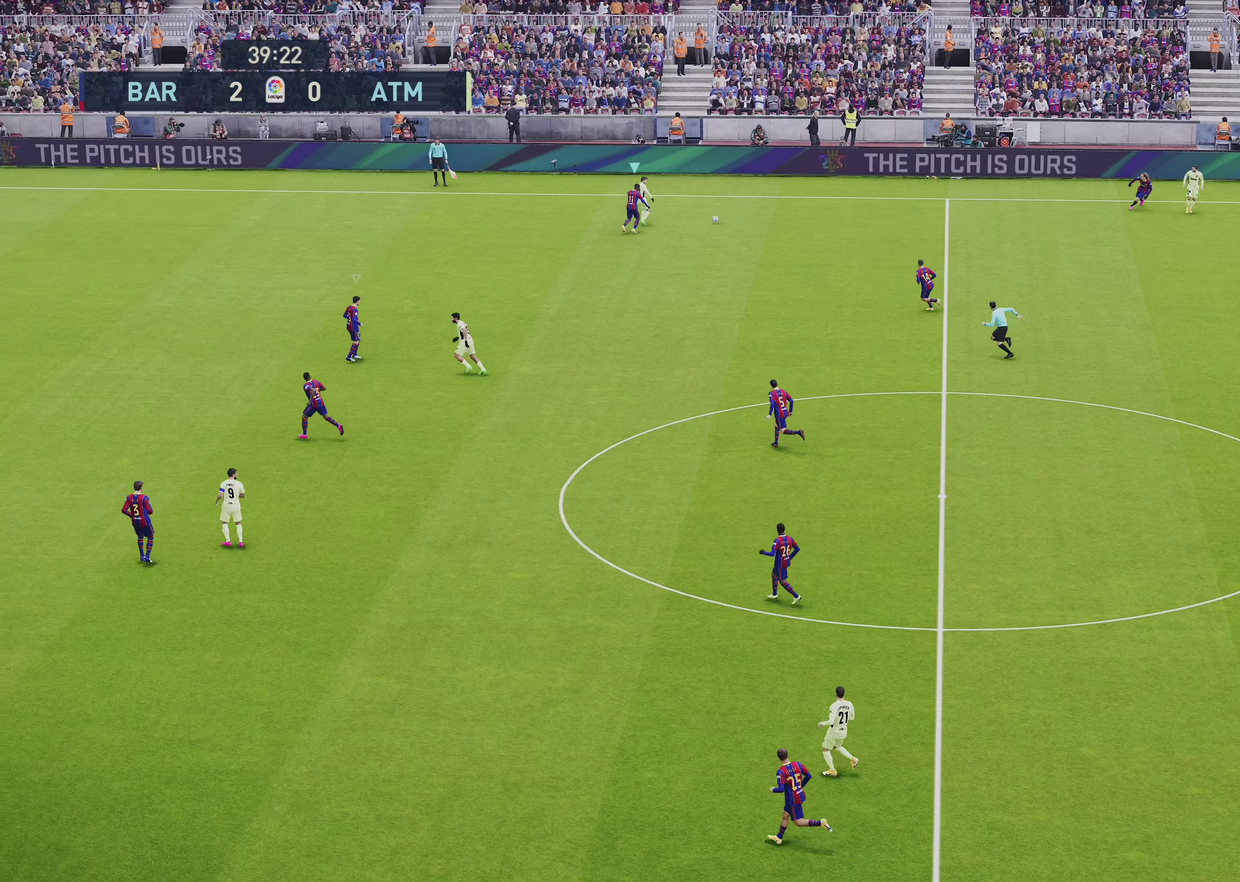
{"dt_ms": 800, "buttons": ["R1", "R2"], "left_stick": "up", "right_stick": "center", "events": [[267, "left_stick", "left"], [333, "R1", "down"], [633, "R2", "down"], [800, "left_stick", "up"]]}
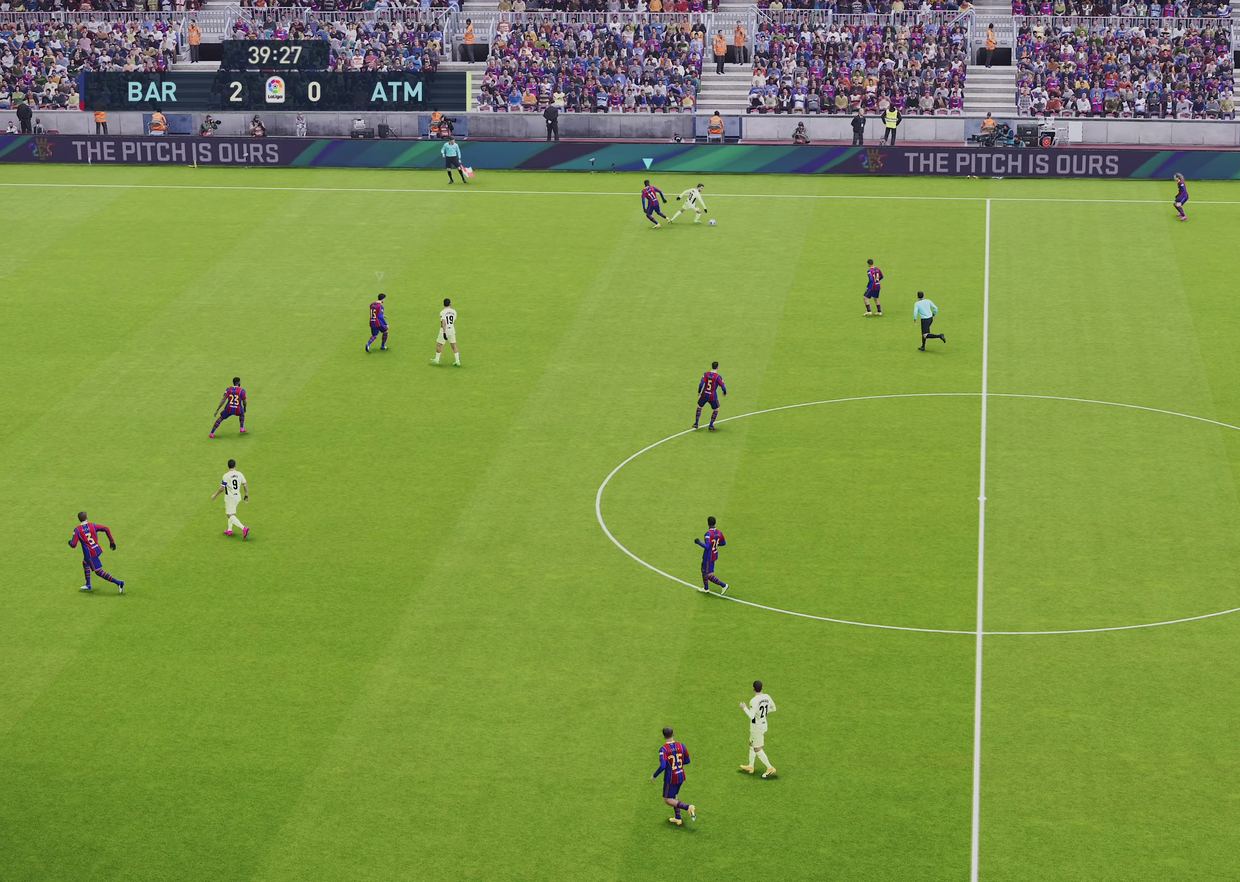
{"dt_ms": 500, "buttons": ["R1"], "left_stick": "down-right", "right_stick": "center", "events": [[33, "left_stick", "up-right"], [67, "R1", "up"], [67, "R2", "up"], [133, "left_stick", "right"], [233, "left_stick", "down-right"], [367, "R1", "down"]]}
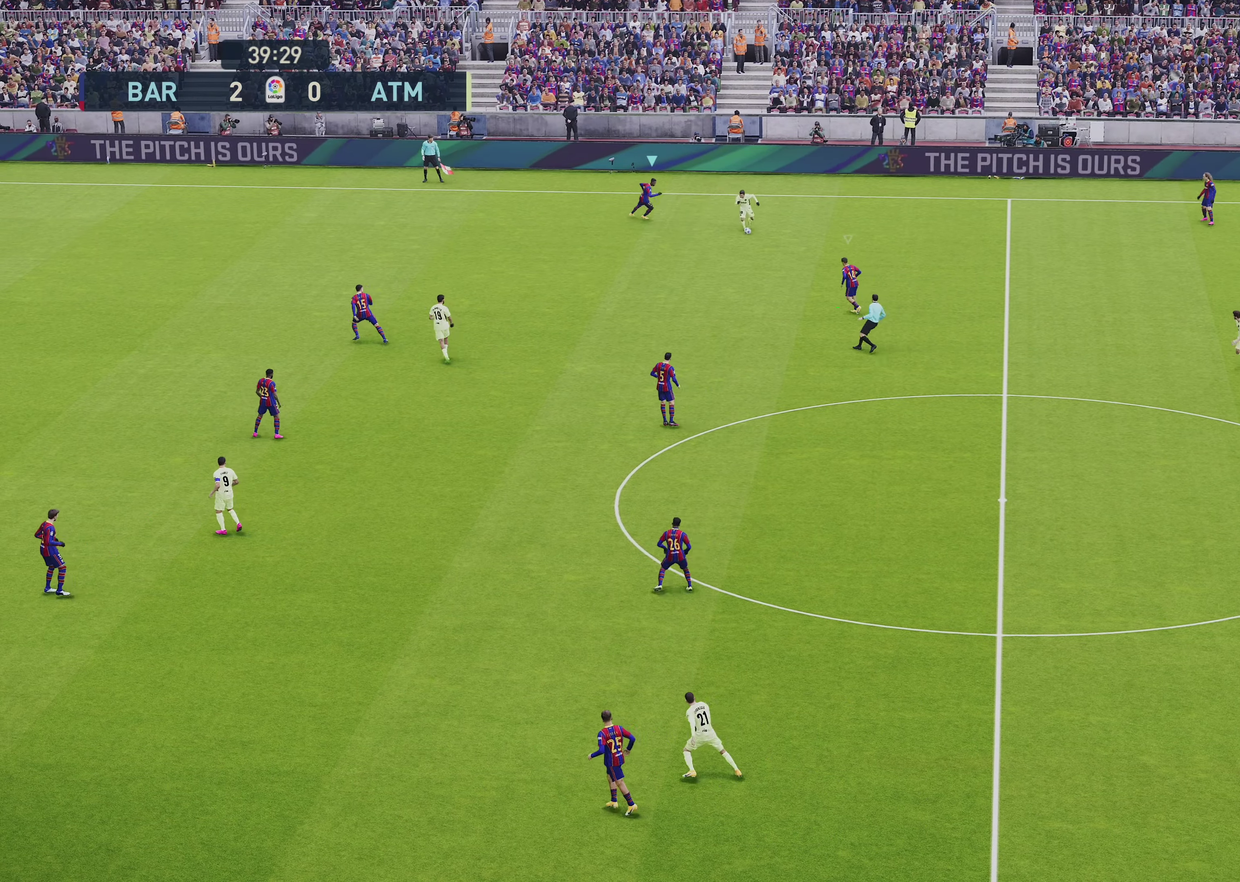
{"dt_ms": 350, "buttons": ["R1"], "left_stick": "down", "right_stick": "center", "events": [[33, "left_stick", "down"]]}
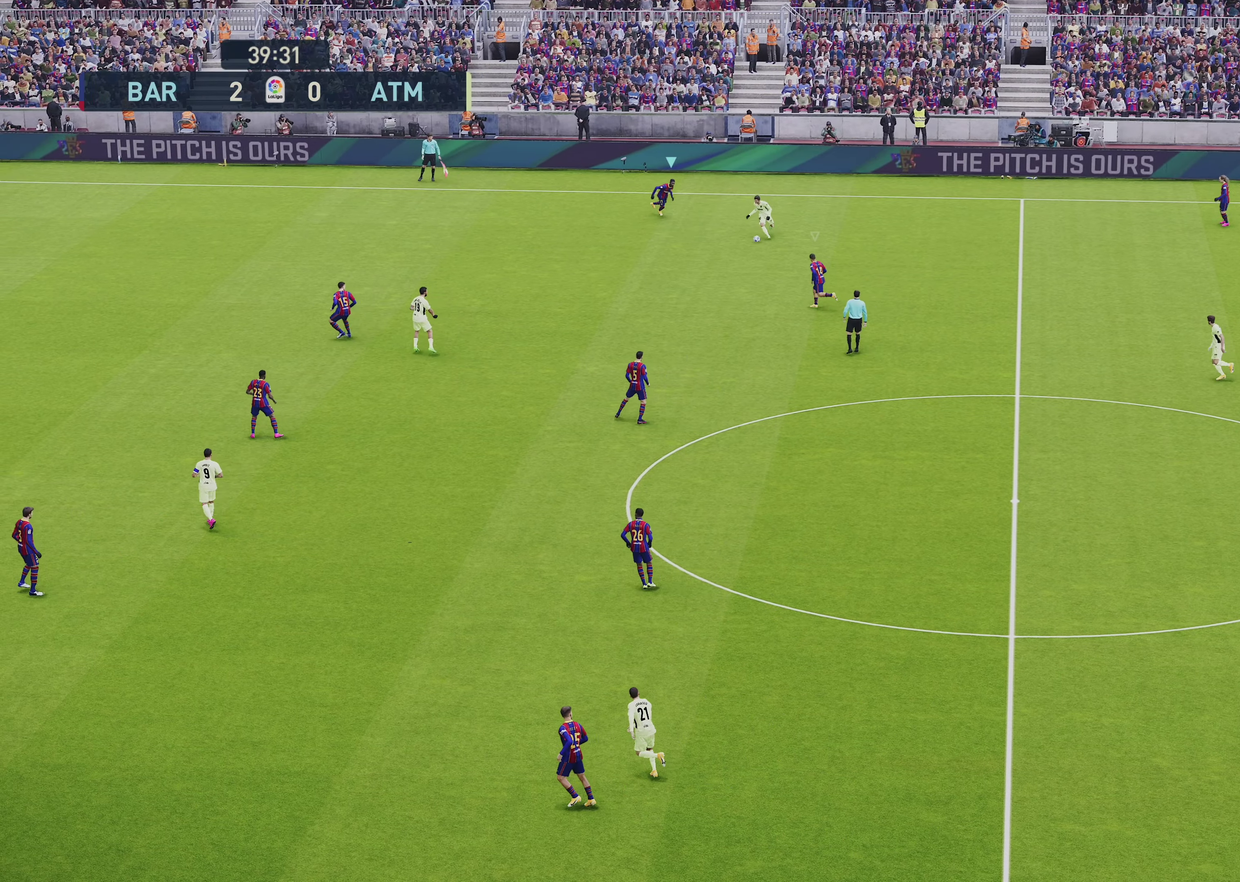
{"dt_ms": 500, "buttons": ["R1"], "left_stick": "down-left", "right_stick": "center", "events": [[350, "left_stick", "down-left"]]}
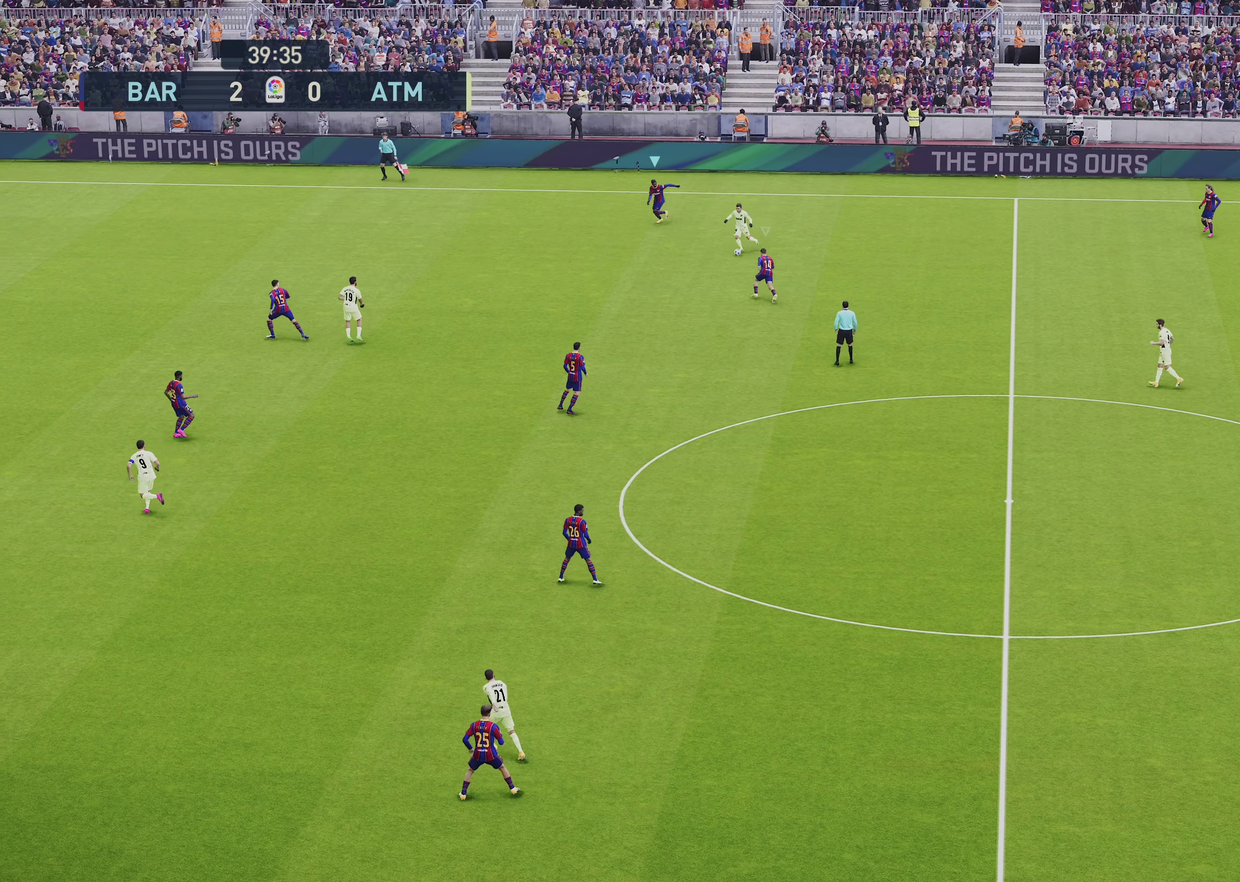
{"dt_ms": 750, "buttons": ["SQUARE", "R1"], "left_stick": "down", "right_stick": "center", "events": [[83, "SQUARE", "down"], [717, "left_stick", "down"]]}
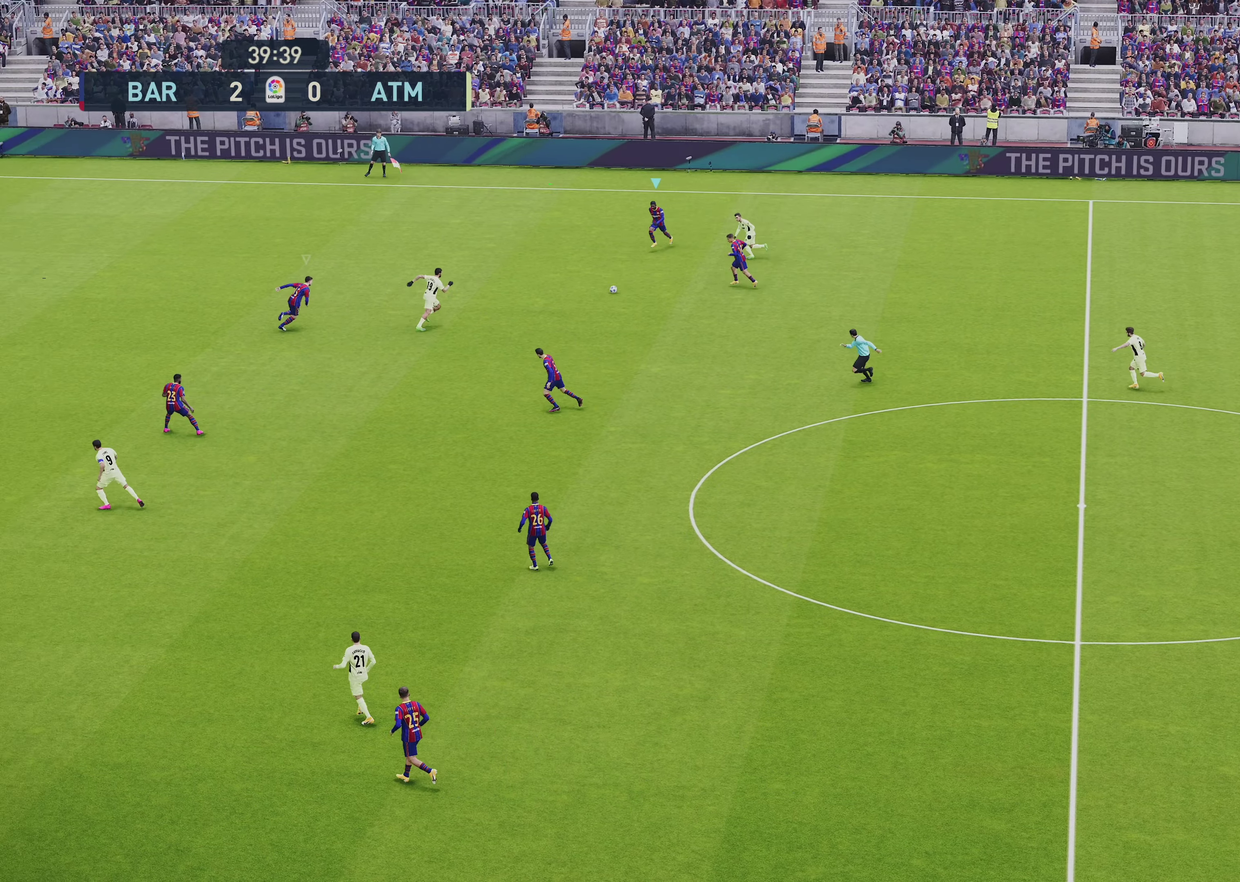
{"dt_ms": 250, "buttons": ["R1"], "left_stick": "left", "right_stick": "center", "events": [[100, "left_stick", "left"], [133, "SQUARE", "up"]]}
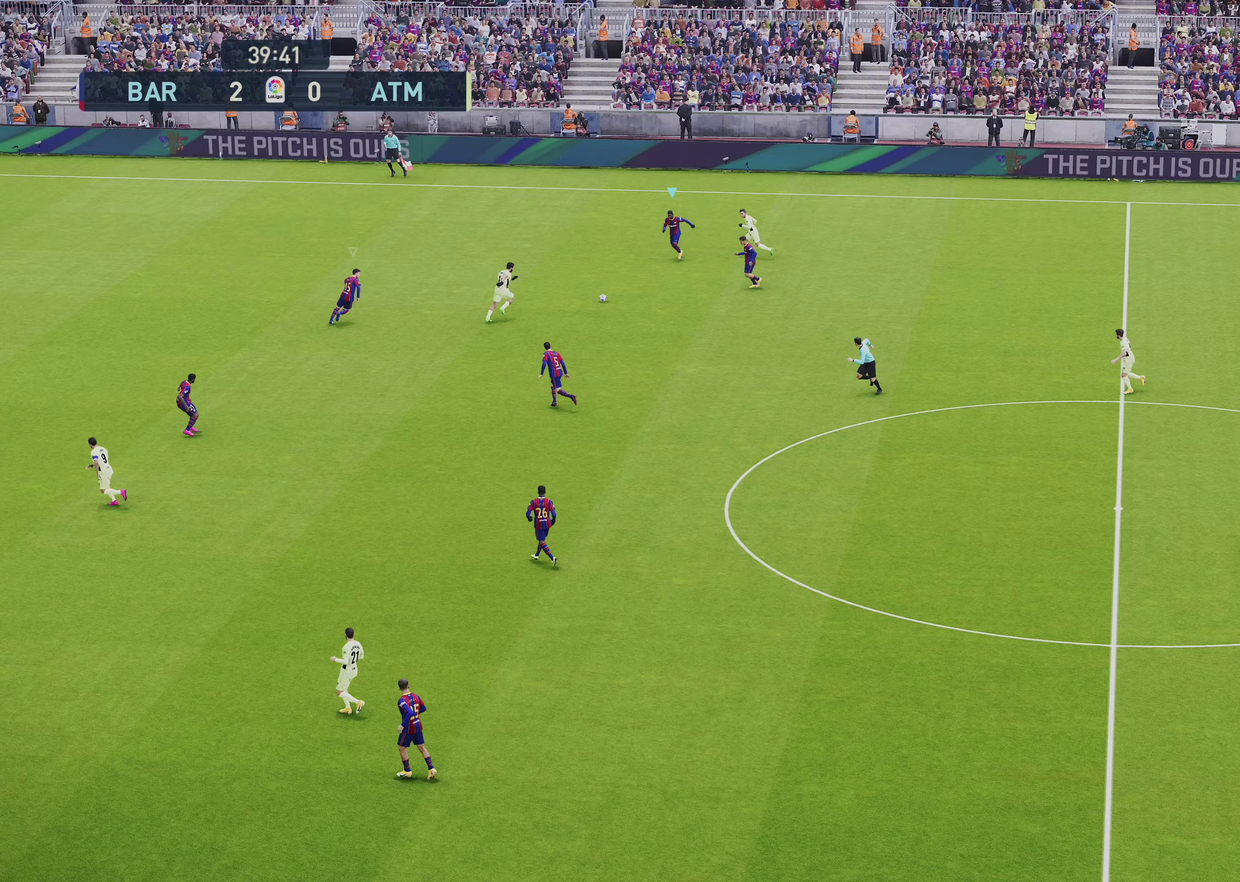
{"dt_ms": 350, "buttons": ["R1"], "left_stick": "left", "right_stick": "center", "events": []}
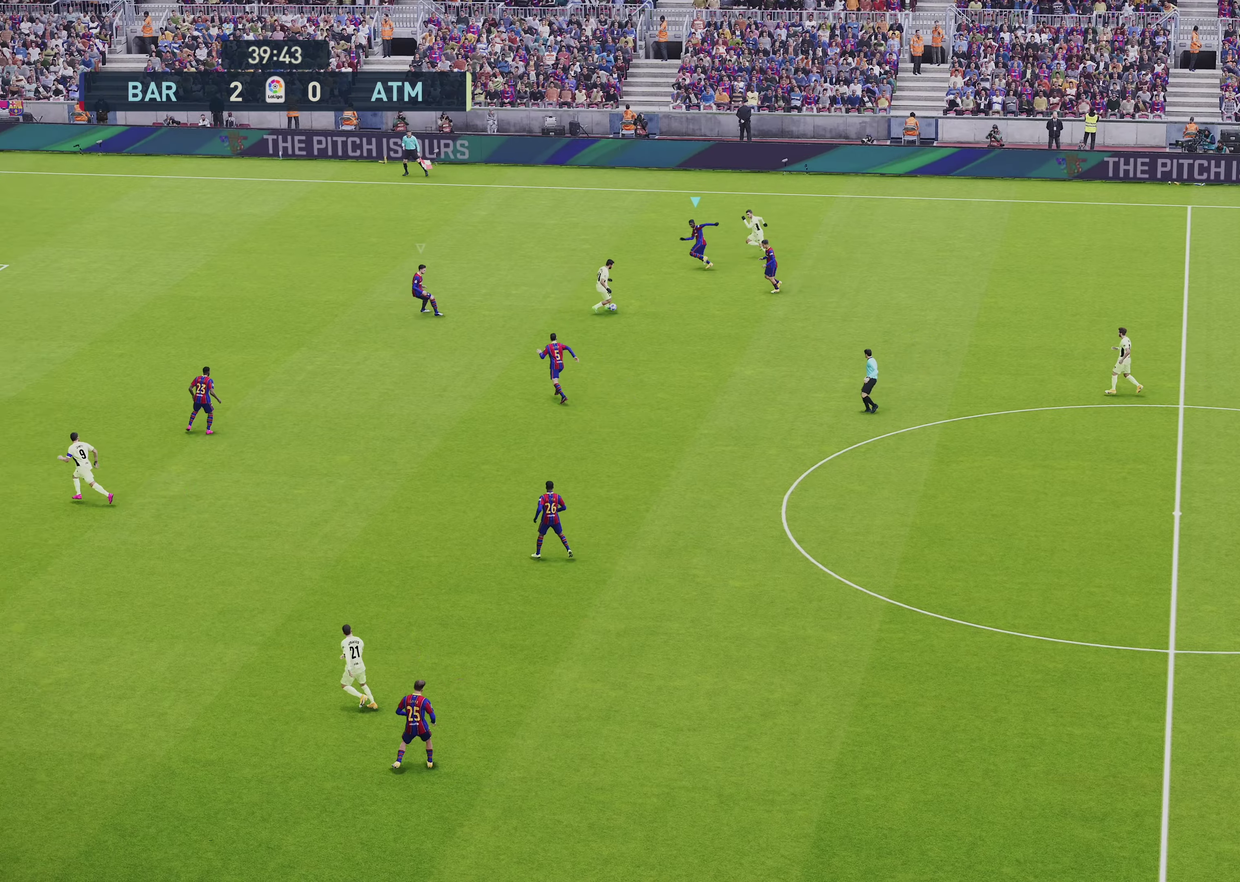
{"dt_ms": 500, "buttons": ["R1"], "left_stick": "down-left", "right_stick": "center", "events": [[67, "left_stick", "down-left"], [100, "L1", "down"], [200, "left_stick", "down"], [267, "L1", "up"], [350, "left_stick", "down-left"]]}
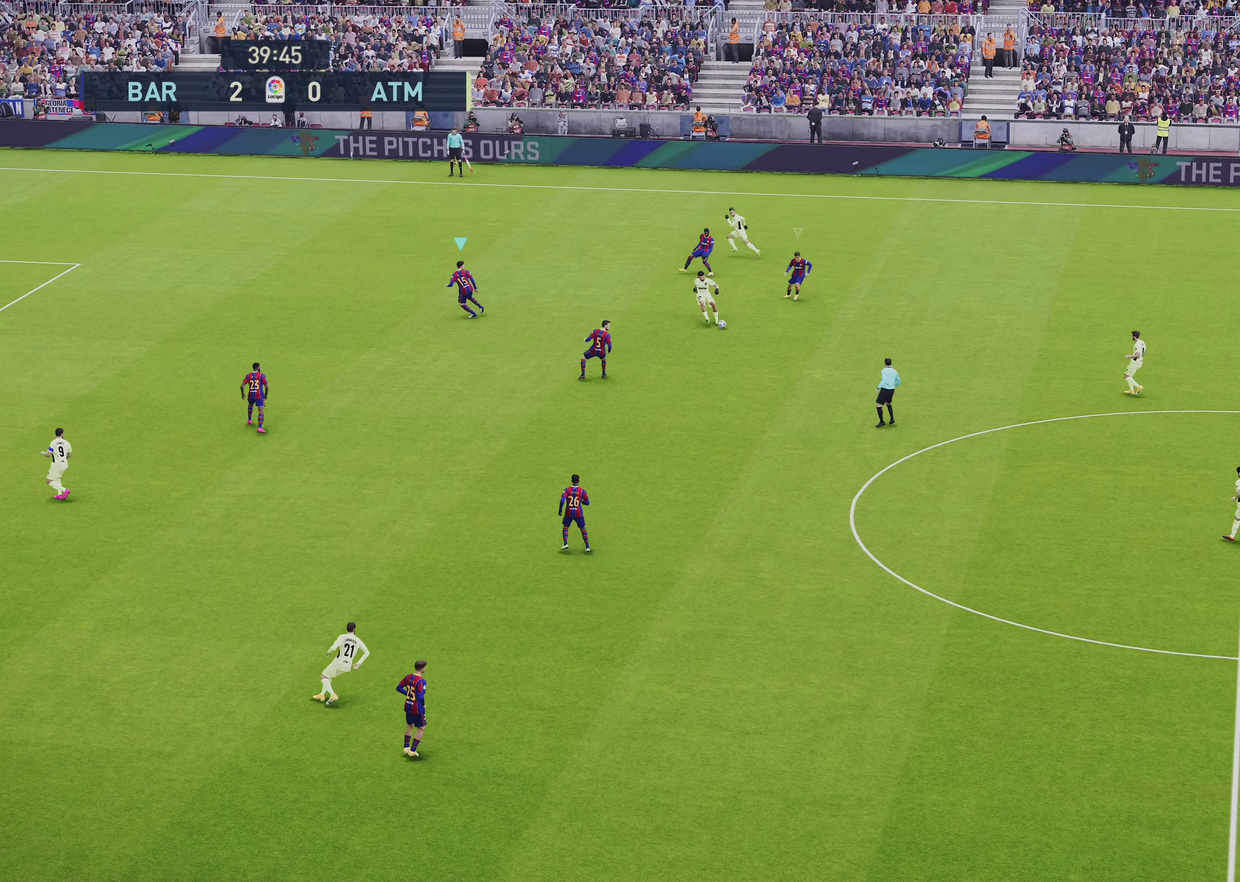
{"dt_ms": 600, "buttons": ["SQUARE", "R1"], "left_stick": "down-right", "right_stick": "center", "events": [[150, "left_stick", "down"], [217, "SQUARE", "down"], [250, "L1", "down"], [250, "left_stick", "down-right"], [450, "L1", "up"]]}
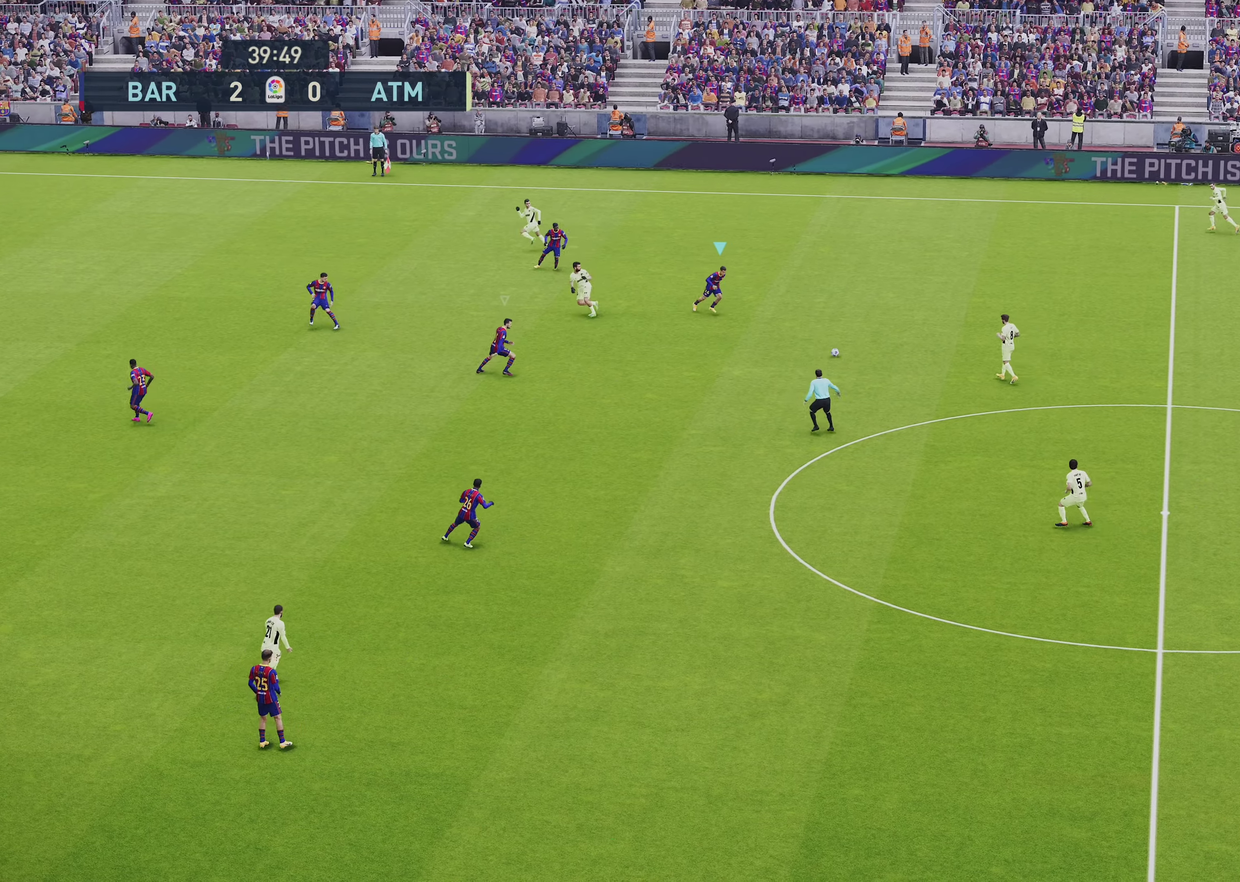
{"dt_ms": 500, "buttons": ["SQUARE", "L1", "R1"], "left_stick": "down-right", "right_stick": "center", "events": [[417, "L1", "down"]]}
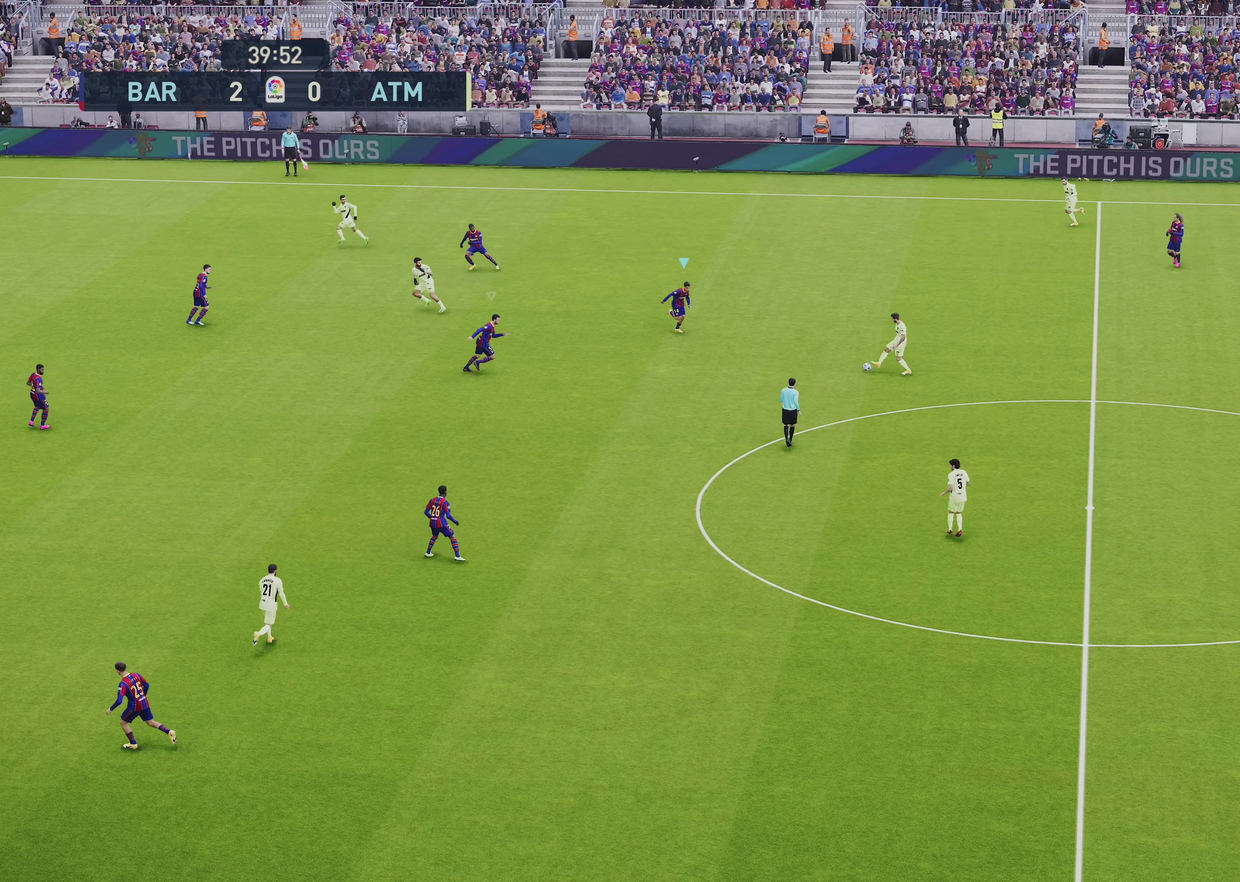
{"dt_ms": 600, "buttons": ["SQUARE", "R1"], "left_stick": "down", "right_stick": "center", "events": [[83, "L1", "up"], [250, "left_stick", "down"]]}
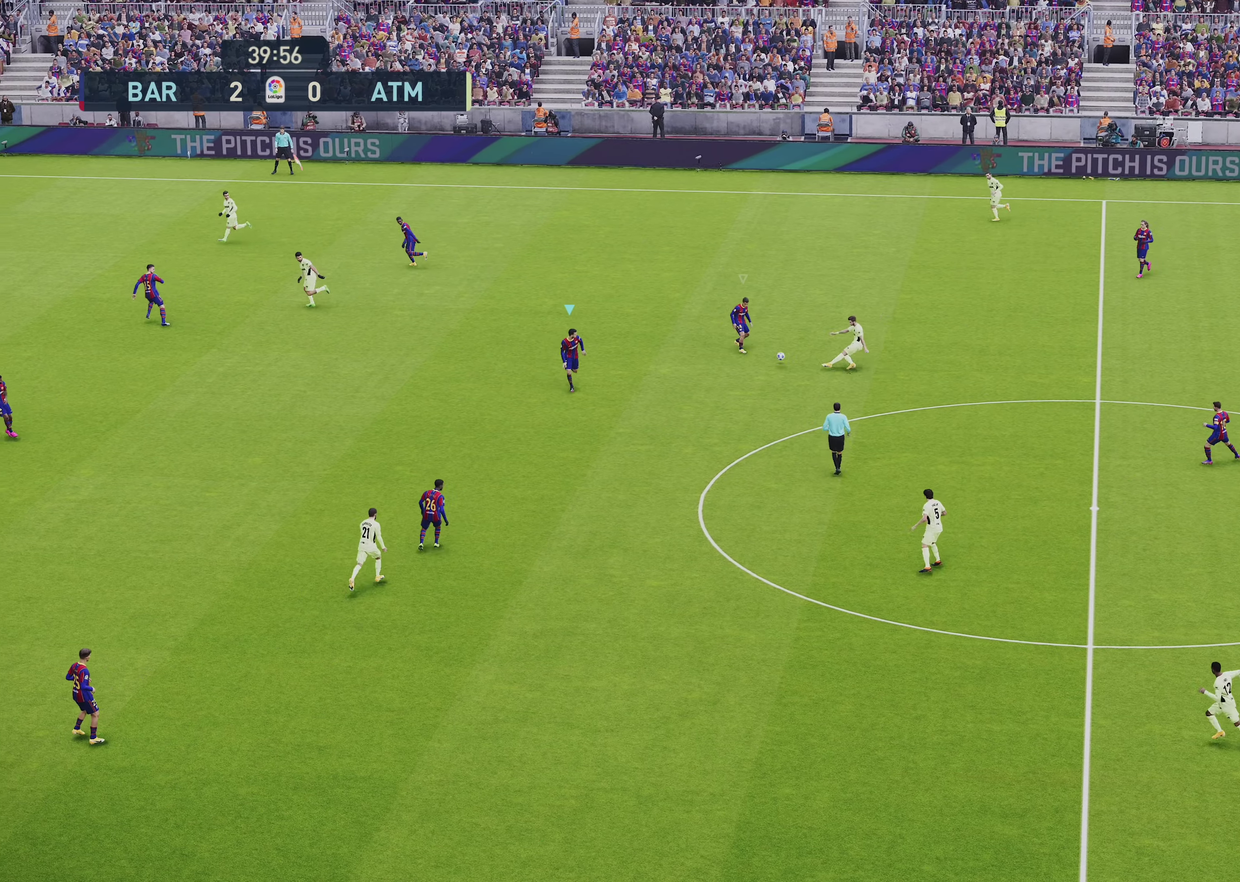
{"dt_ms": 600, "buttons": ["CROSS", "SQUARE", "R1"], "left_stick": "up-left", "right_stick": "center", "events": [[17, "CROSS", "down"], [117, "L1", "down"], [150, "left_stick", "down-right"], [317, "L1", "up"], [350, "left_stick", "center"], [550, "left_stick", "up-left"]]}
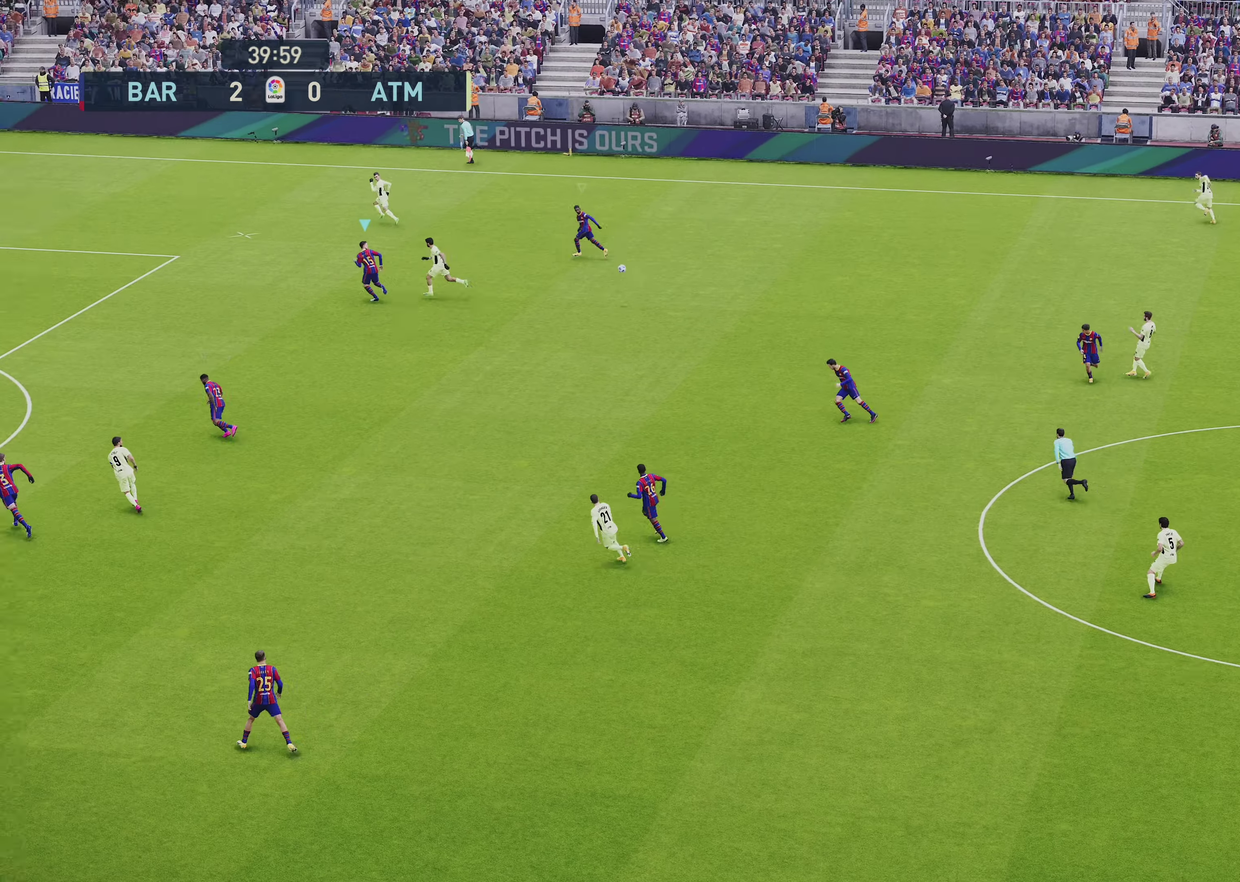
{"dt_ms": 500, "buttons": ["R1", "R2"], "left_stick": "up-left", "right_stick": "center", "events": [[150, "CROSS", "up"], [183, "R2", "down"], [183, "SQUARE", "up"]]}
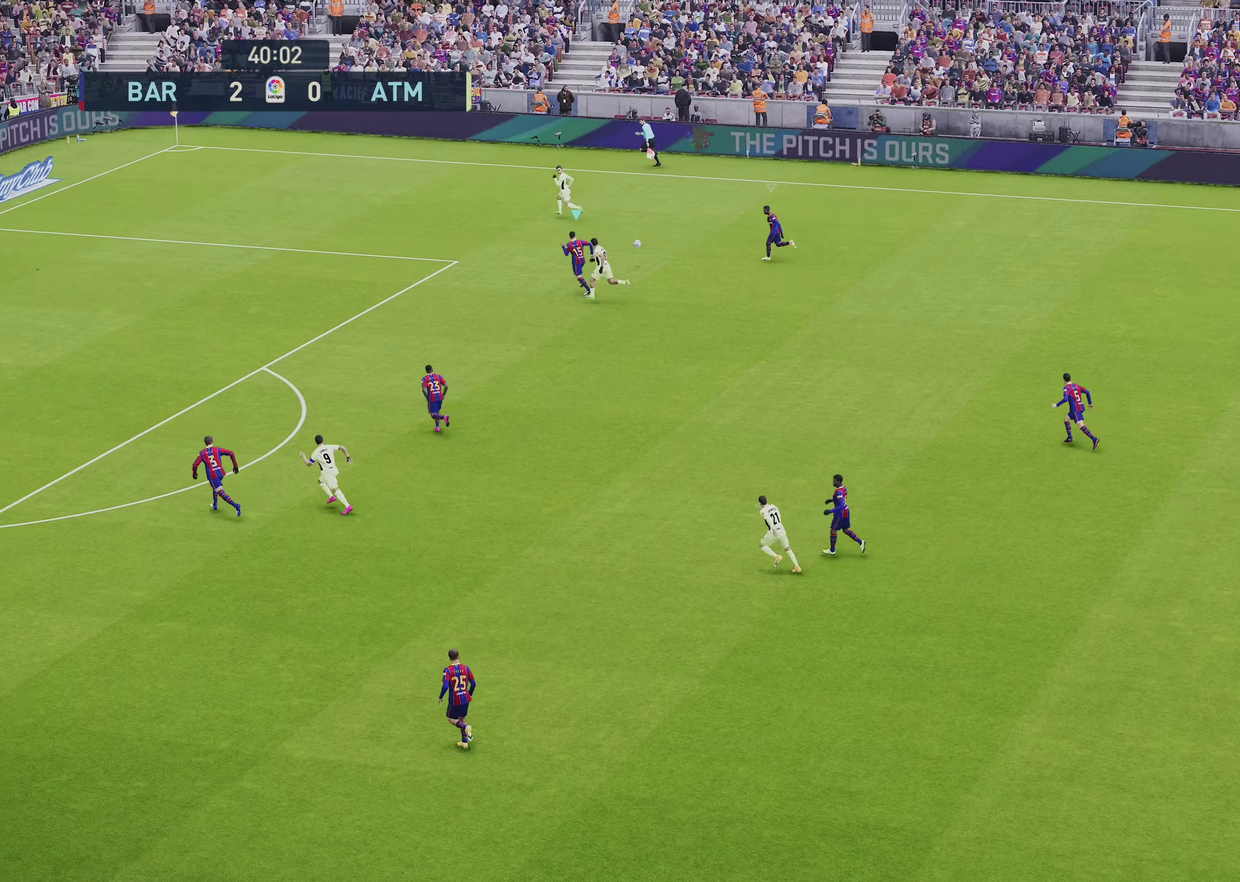
{"dt_ms": 600, "buttons": ["R1", "R2"], "left_stick": "left", "right_stick": "center", "events": [[83, "left_stick", "left"]]}
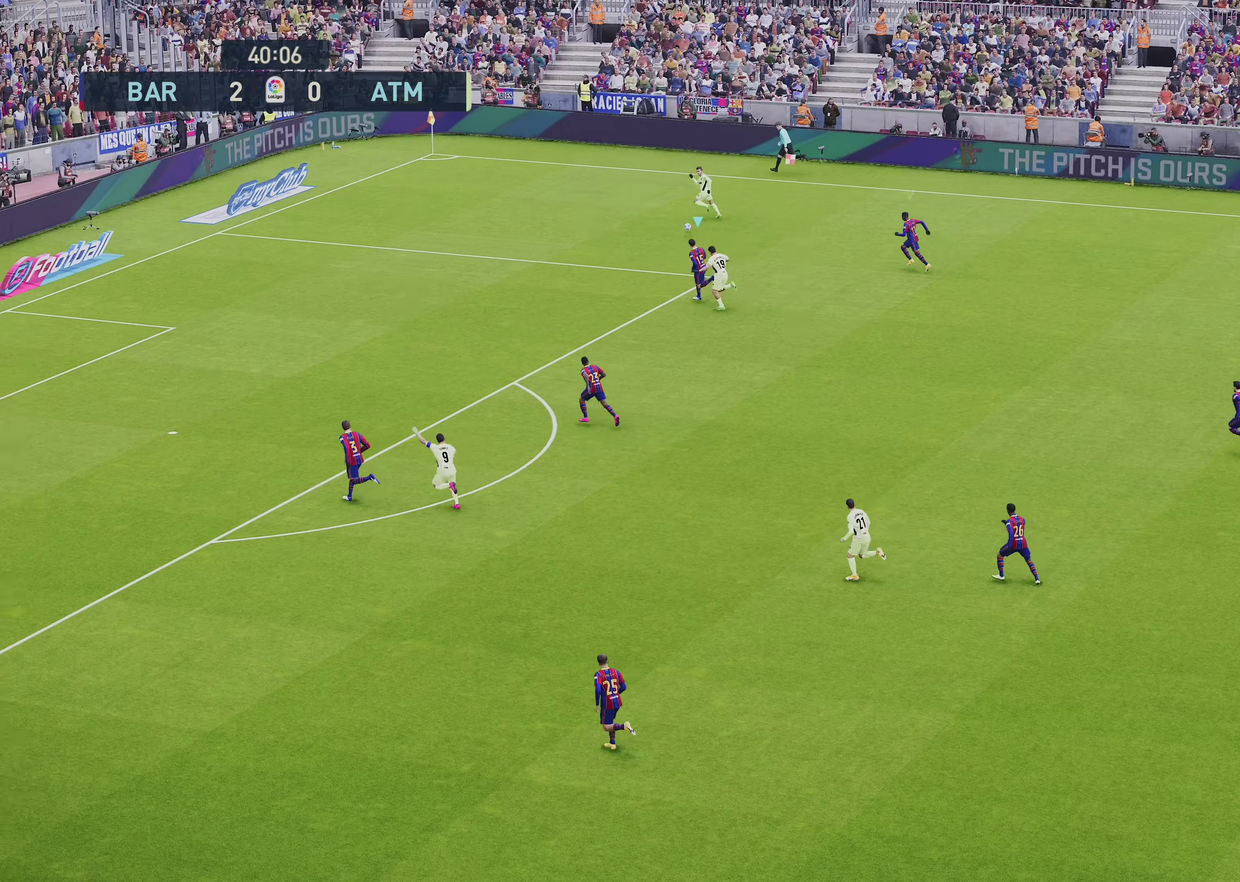
{"dt_ms": 250, "buttons": ["R1", "R2"], "left_stick": "left", "right_stick": "center", "events": []}
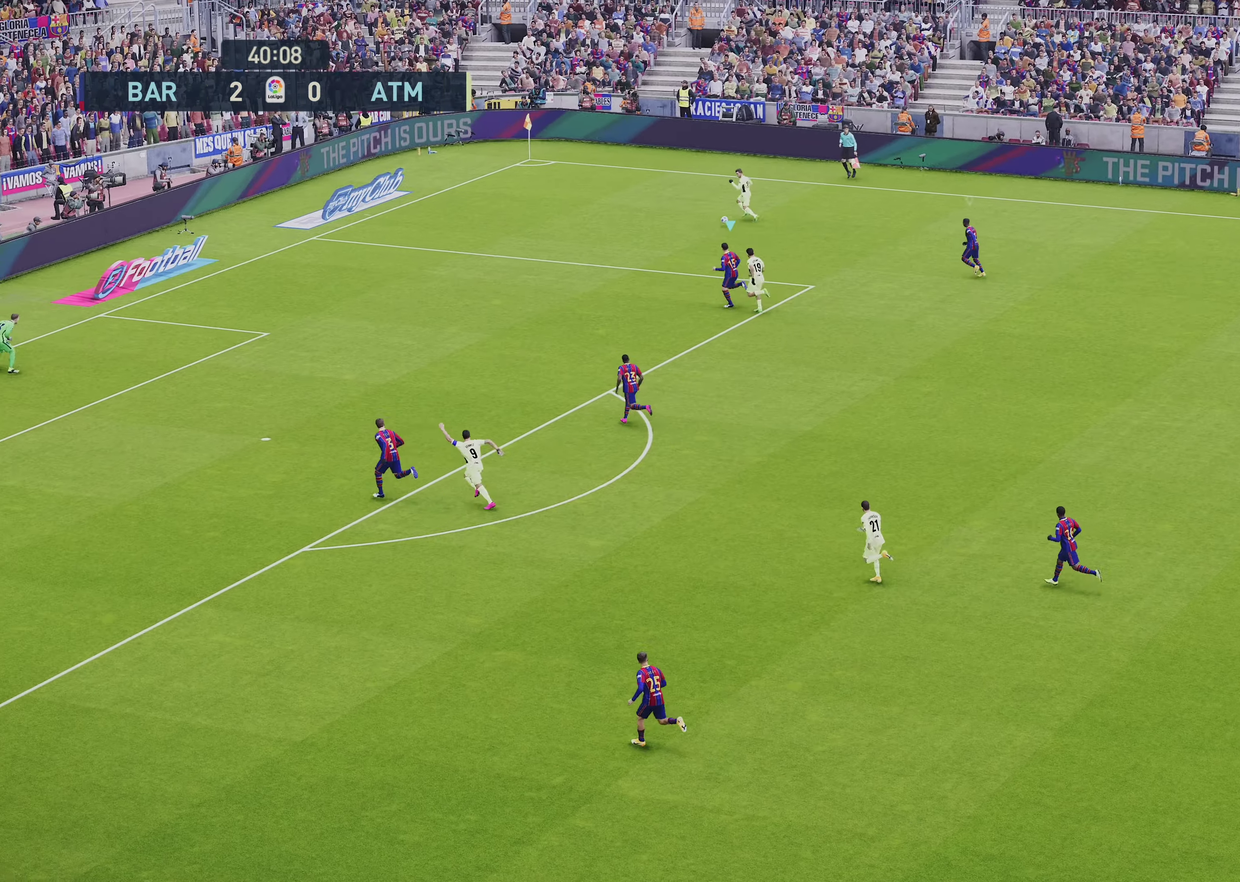
{"dt_ms": 500, "buttons": ["R1", "R2"], "left_stick": "up-left", "right_stick": "center", "events": [[367, "left_stick", "up-left"]]}
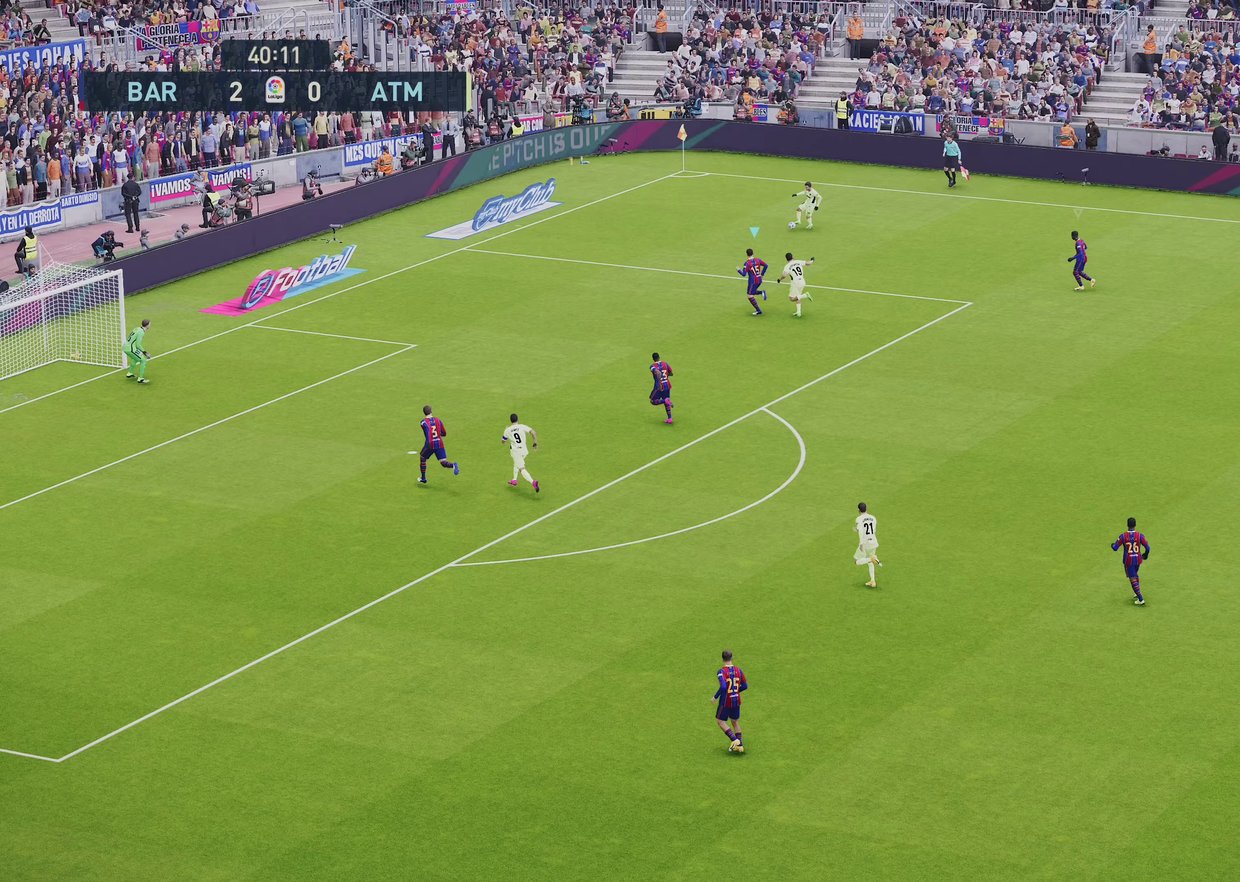
{"dt_ms": 350, "buttons": ["R1", "R2"], "left_stick": "up", "right_stick": "center", "events": [[333, "left_stick", "up"]]}
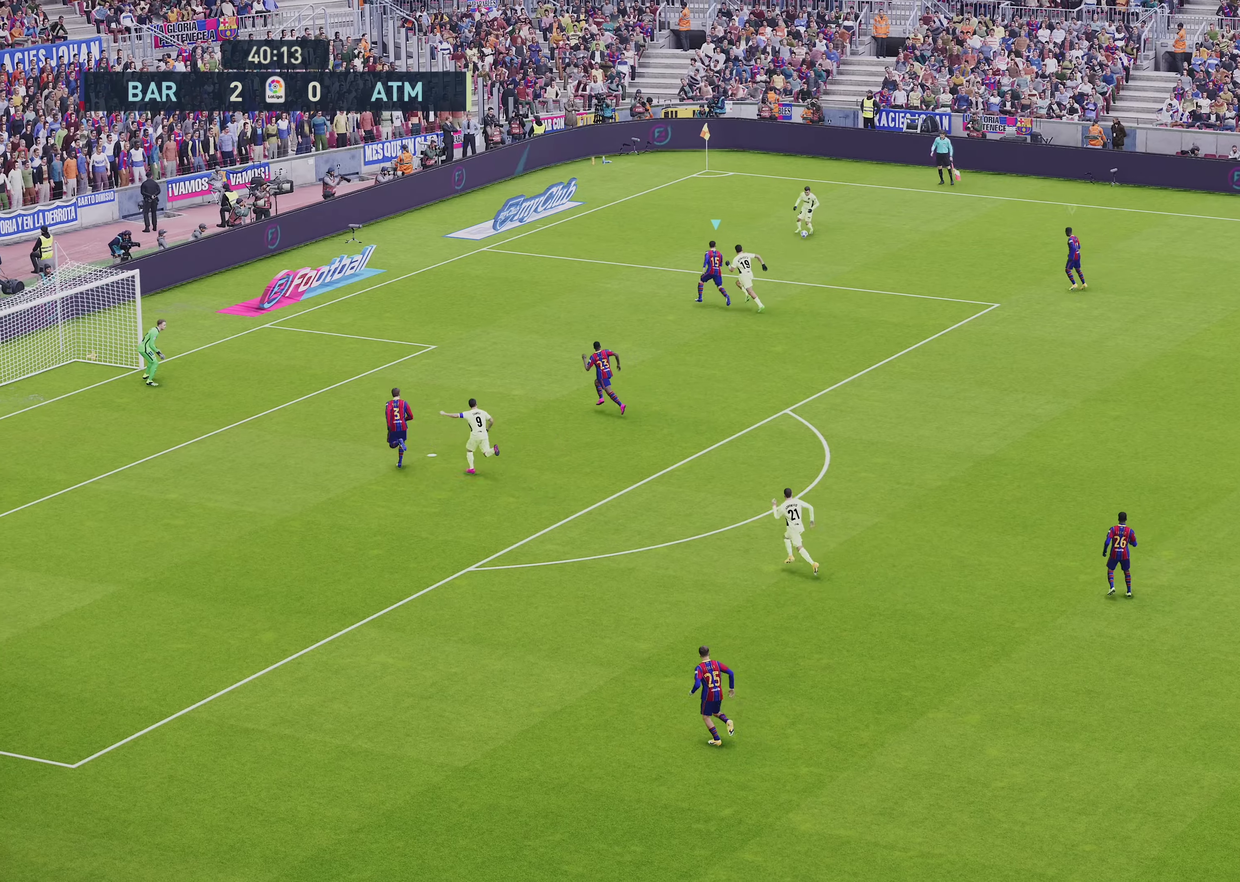
{"dt_ms": 700, "buttons": ["R1", "R2"], "left_stick": "right", "right_stick": "center", "events": [[117, "R1", "up"], [283, "left_stick", "up-right"], [383, "left_stick", "right"], [483, "left_stick", "up-right"], [517, "R1", "down"], [650, "left_stick", "right"]]}
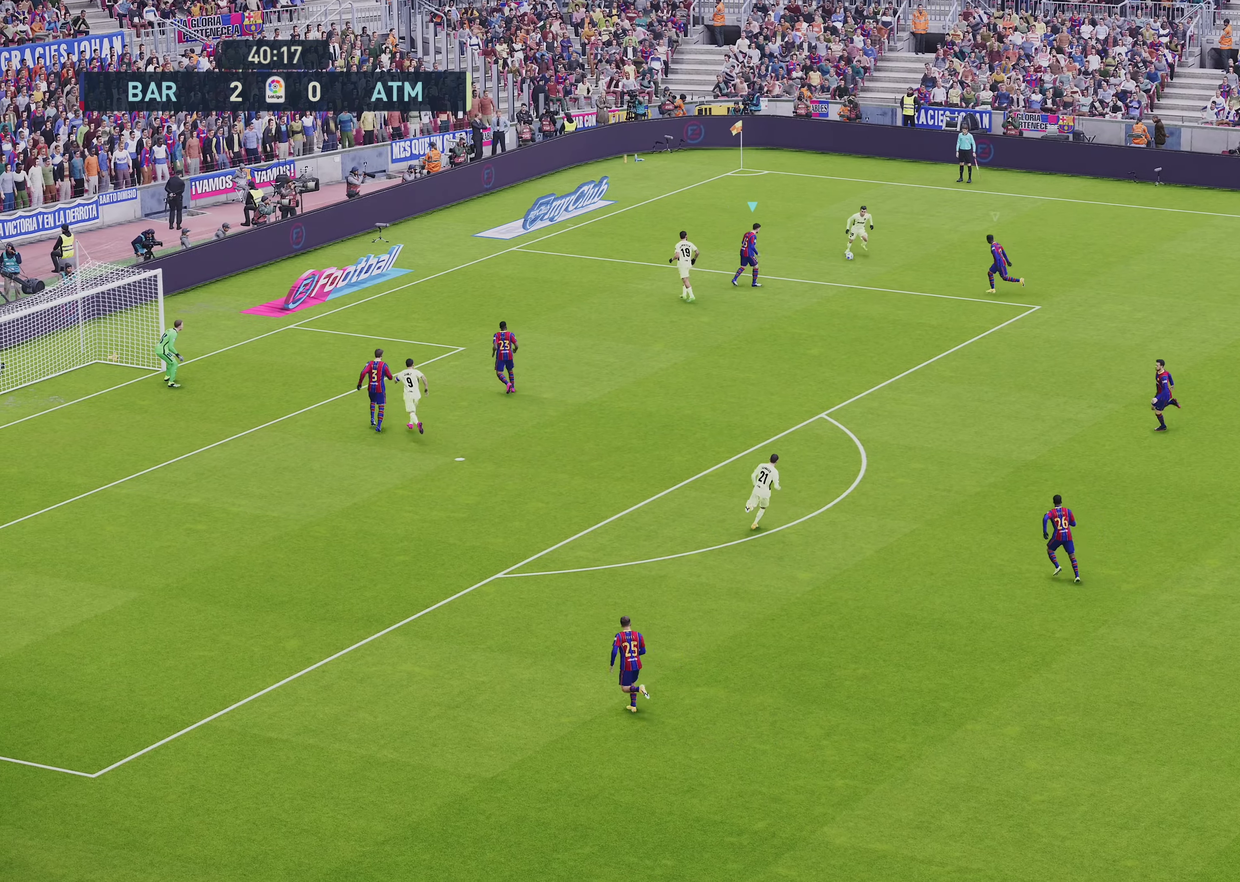
{"dt_ms": 450, "buttons": ["CROSS", "R1", "R2"], "left_stick": "right", "right_stick": "center", "events": [[417, "CROSS", "down"]]}
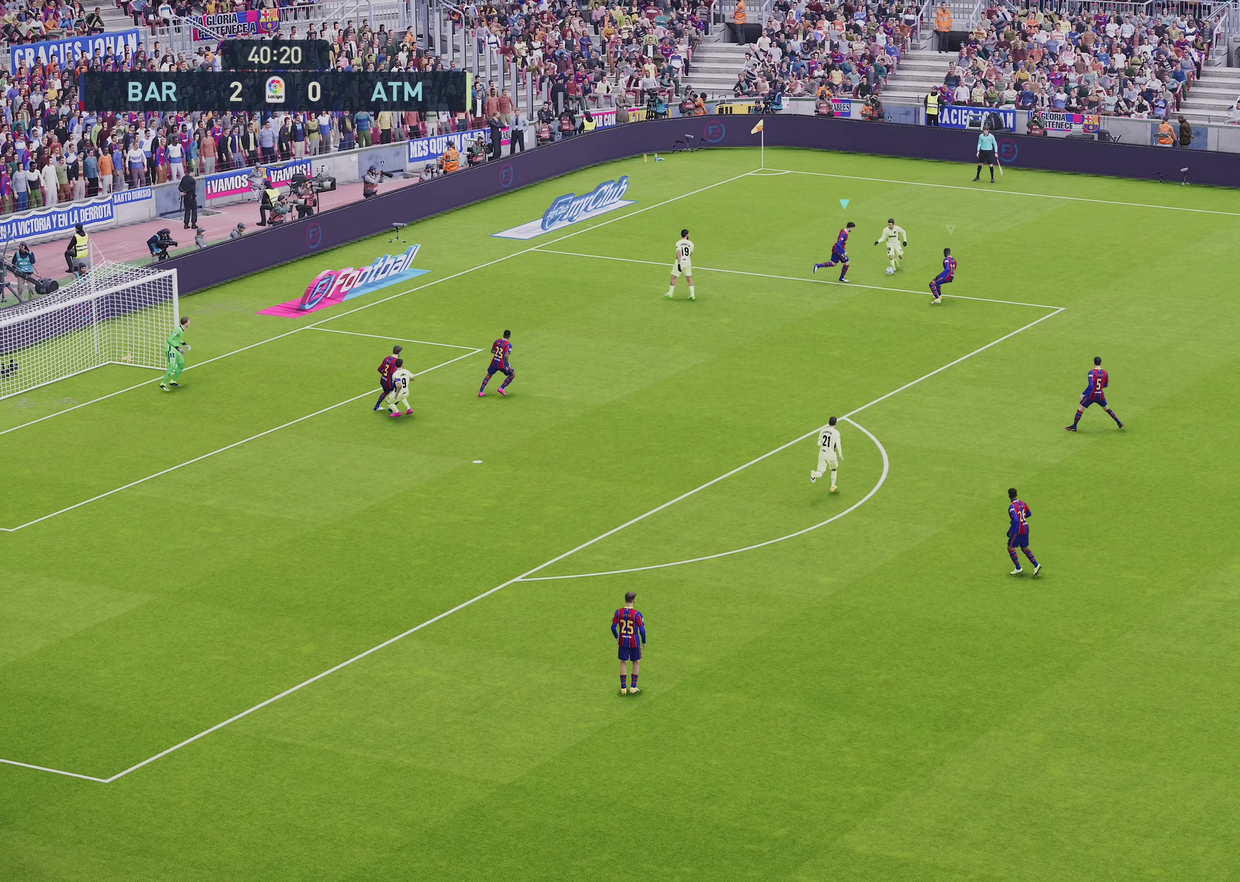
{"dt_ms": 350, "buttons": ["CROSS", "R1", "R2"], "left_stick": "right", "right_stick": "center", "events": []}